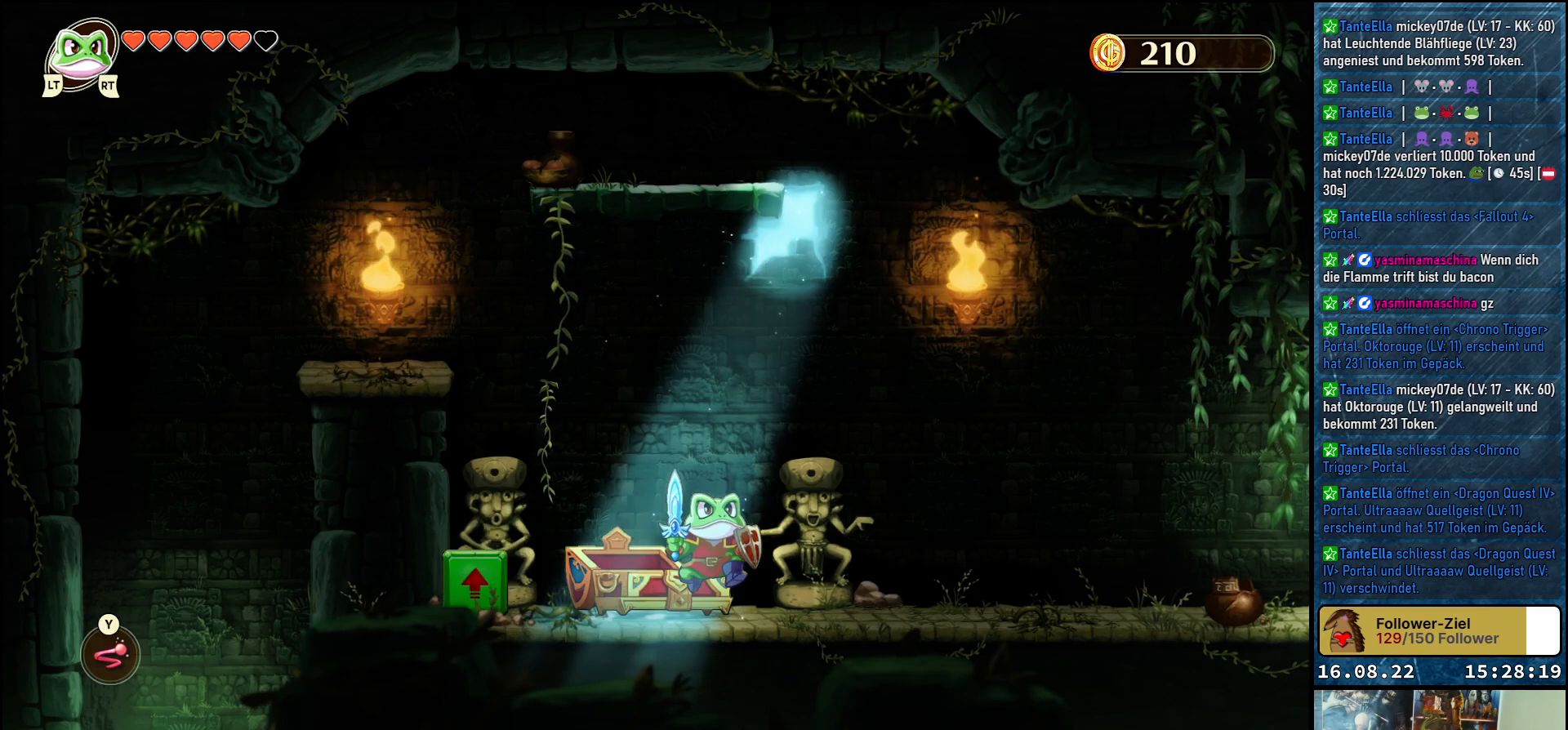
Gameplay with a controller (Xbox layout); each line is a JSON object with the inputs held at the frame after it. "events" lists button and stick changes between this image and that frame as [ms after this image, input, new state], when the widget could be followed in between.
{"buttons": [], "left_stick": "center", "right_stick": "center", "events": [[267, "left_stick", "center"]]}
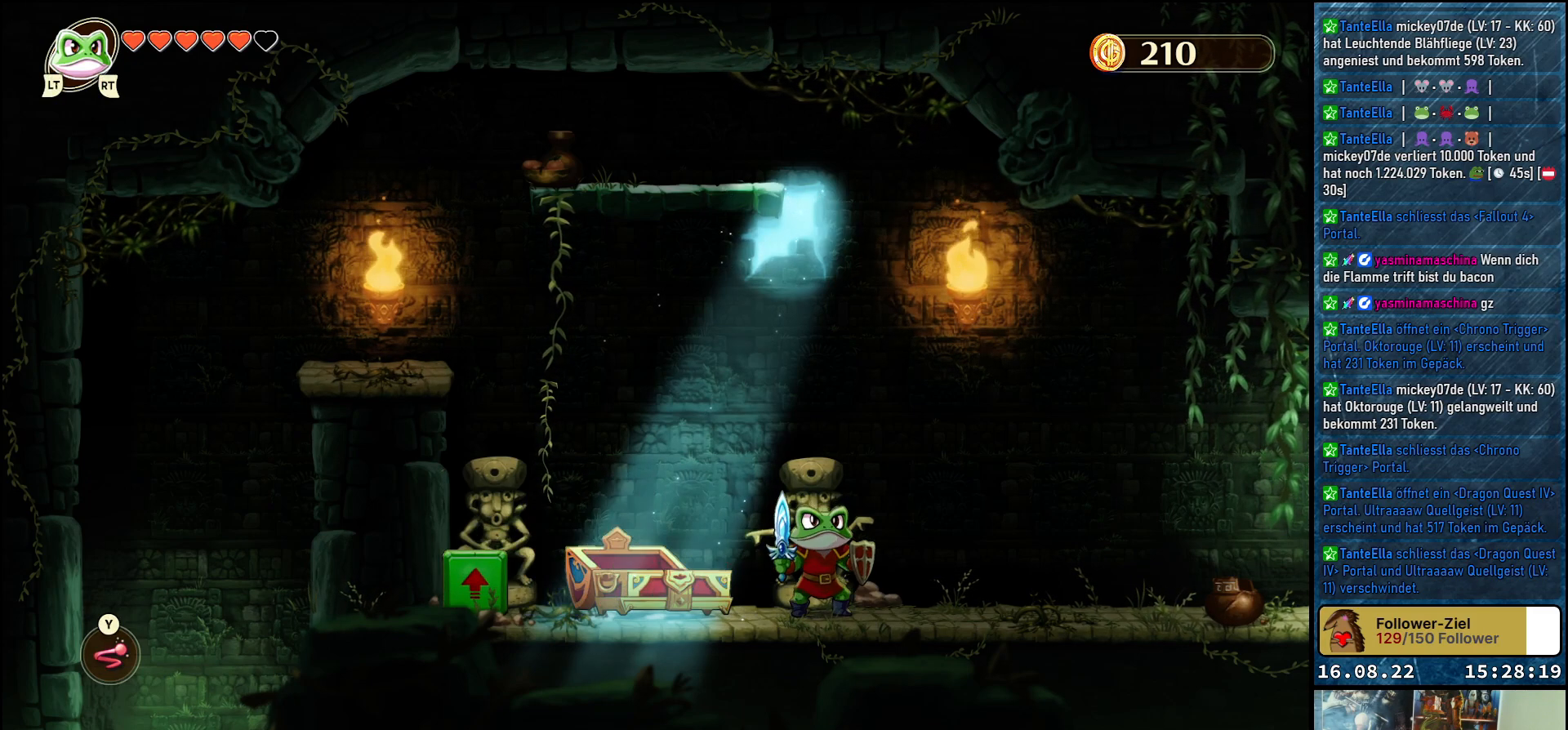
{"buttons": ["Y"], "left_stick": "center", "right_stick": "center", "events": [[50, "left_stick", "left"], [433, "Y", "down"], [450, "left_stick", "center"]]}
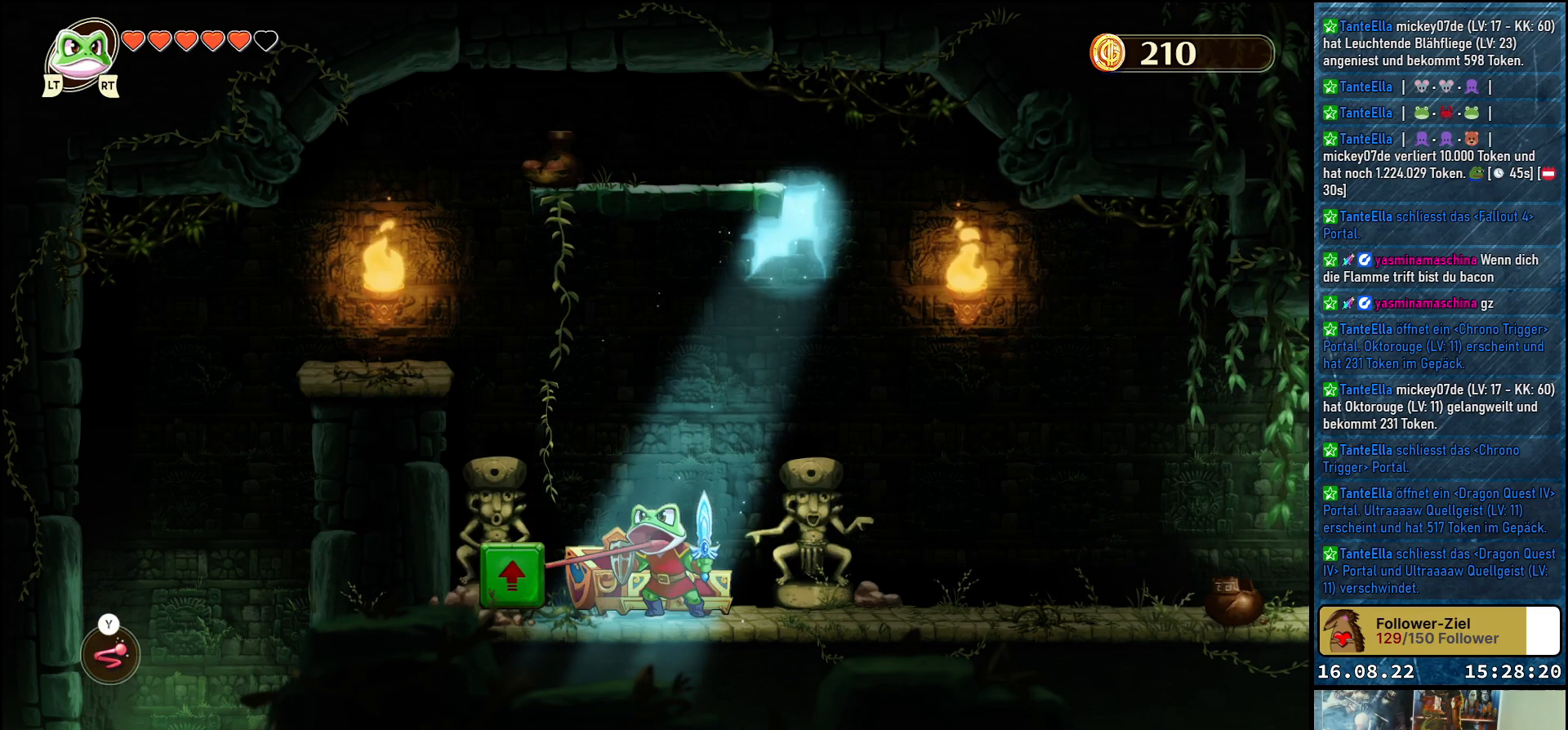
{"buttons": [], "left_stick": "down", "right_stick": "center", "events": [[33, "Y", "up"], [283, "left_stick", "down"]]}
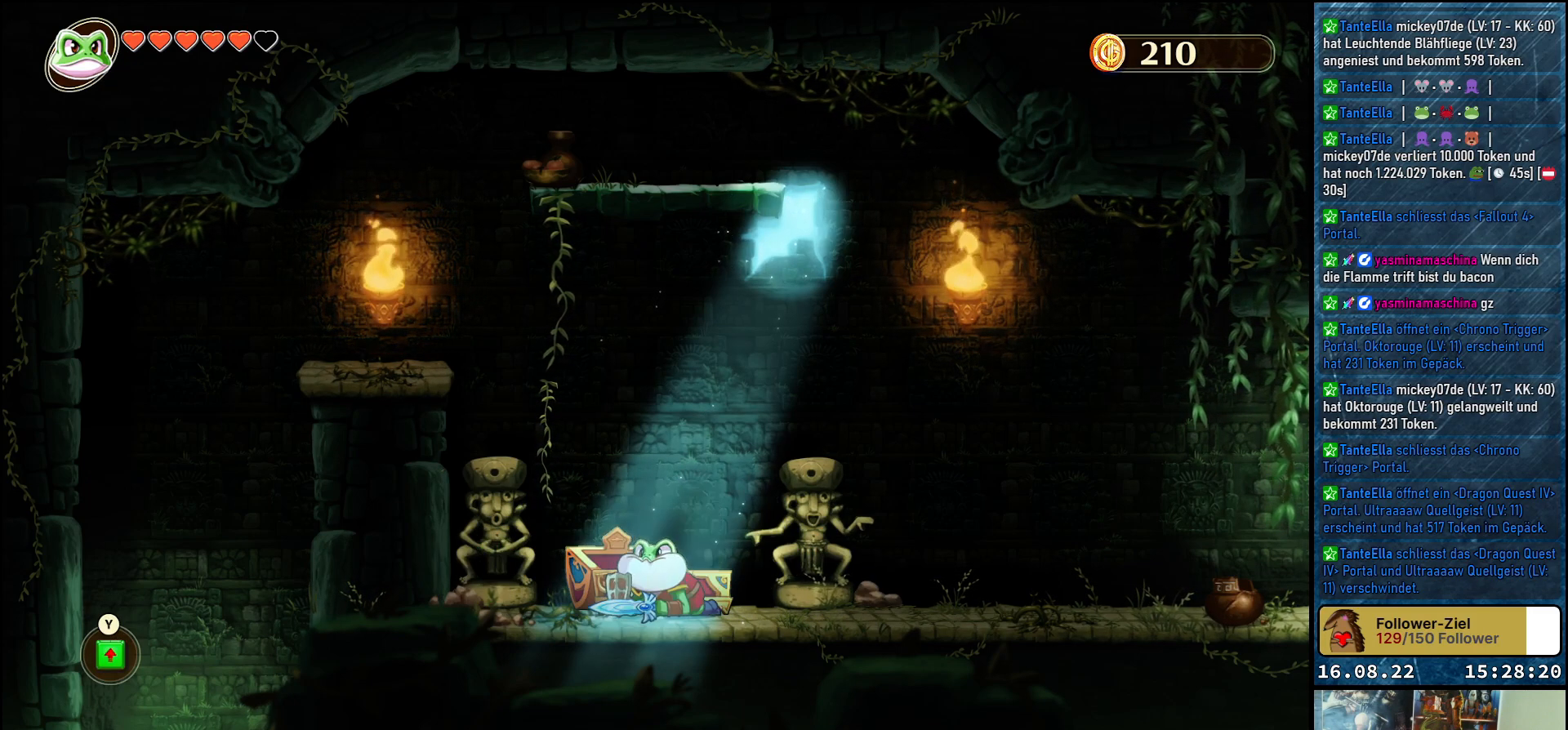
{"buttons": [], "left_stick": "down", "right_stick": "center", "events": [[100, "left_stick", "center"], [300, "left_stick", "down"]]}
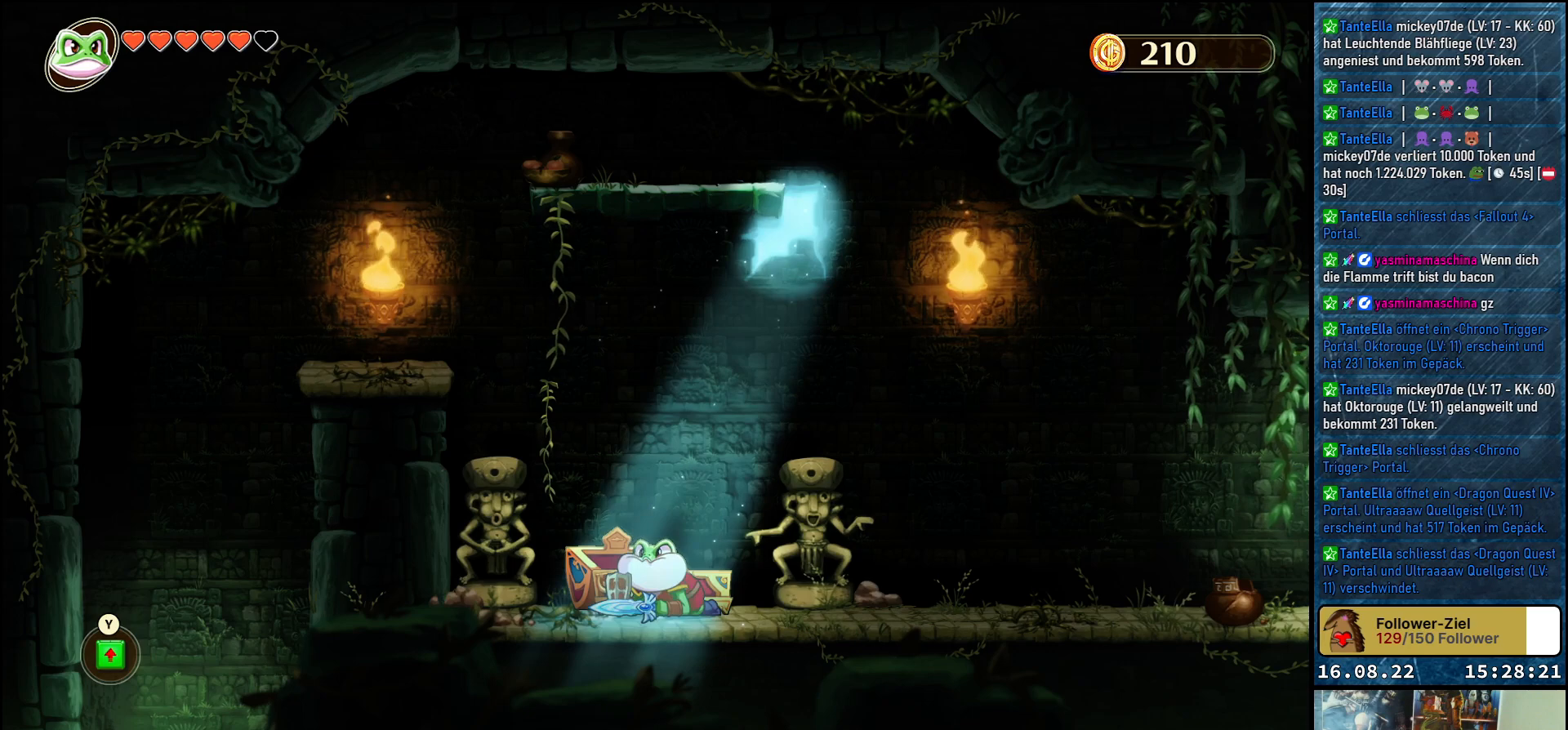
{"buttons": [], "left_stick": "center", "right_stick": "center", "events": [[433, "left_stick", "center"]]}
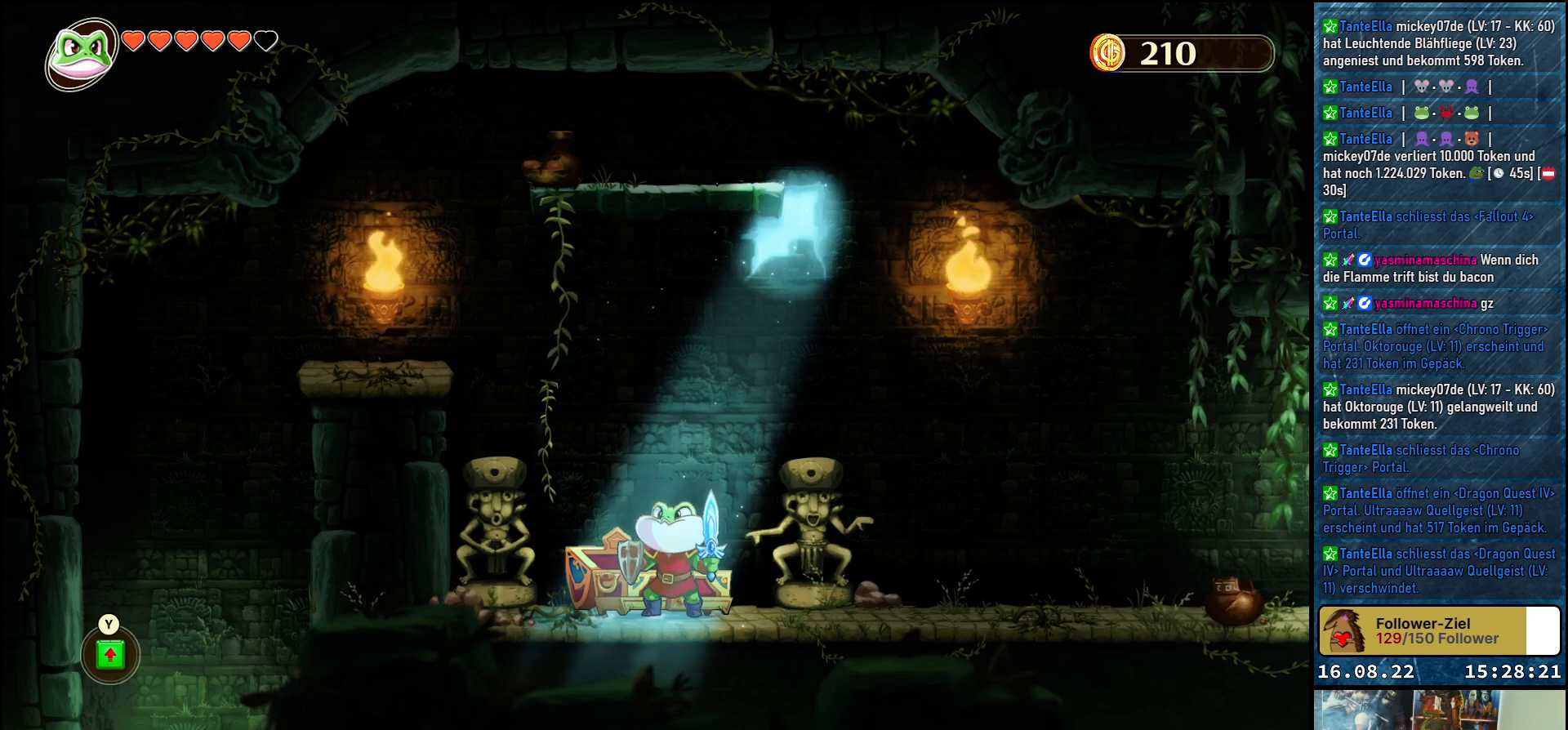
{"buttons": [], "left_stick": "center", "right_stick": "center", "events": [[50, "Y", "down"], [117, "Y", "up"]]}
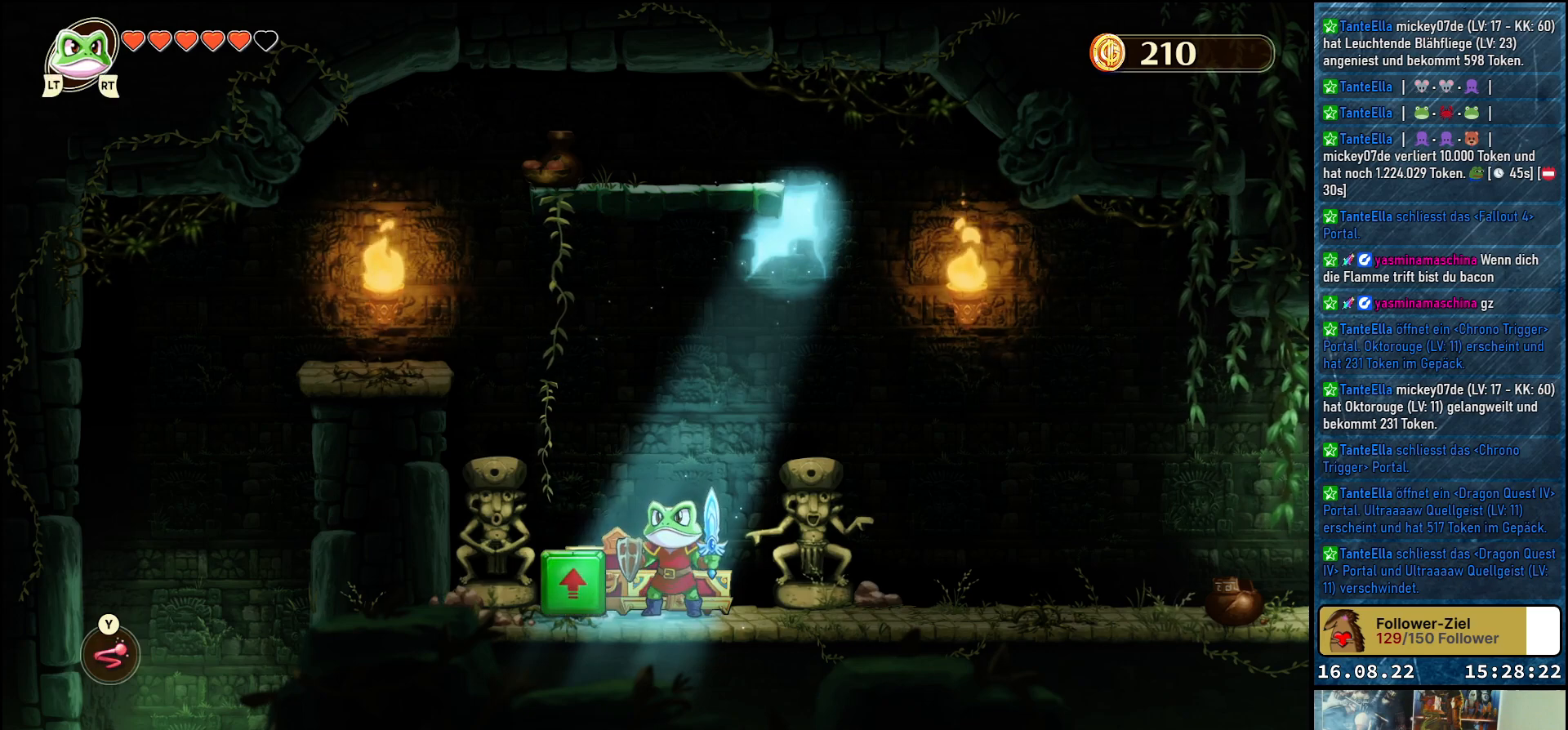
{"buttons": [], "left_stick": "center", "right_stick": "center", "events": [[367, "Y", "down"], [450, "Y", "up"]]}
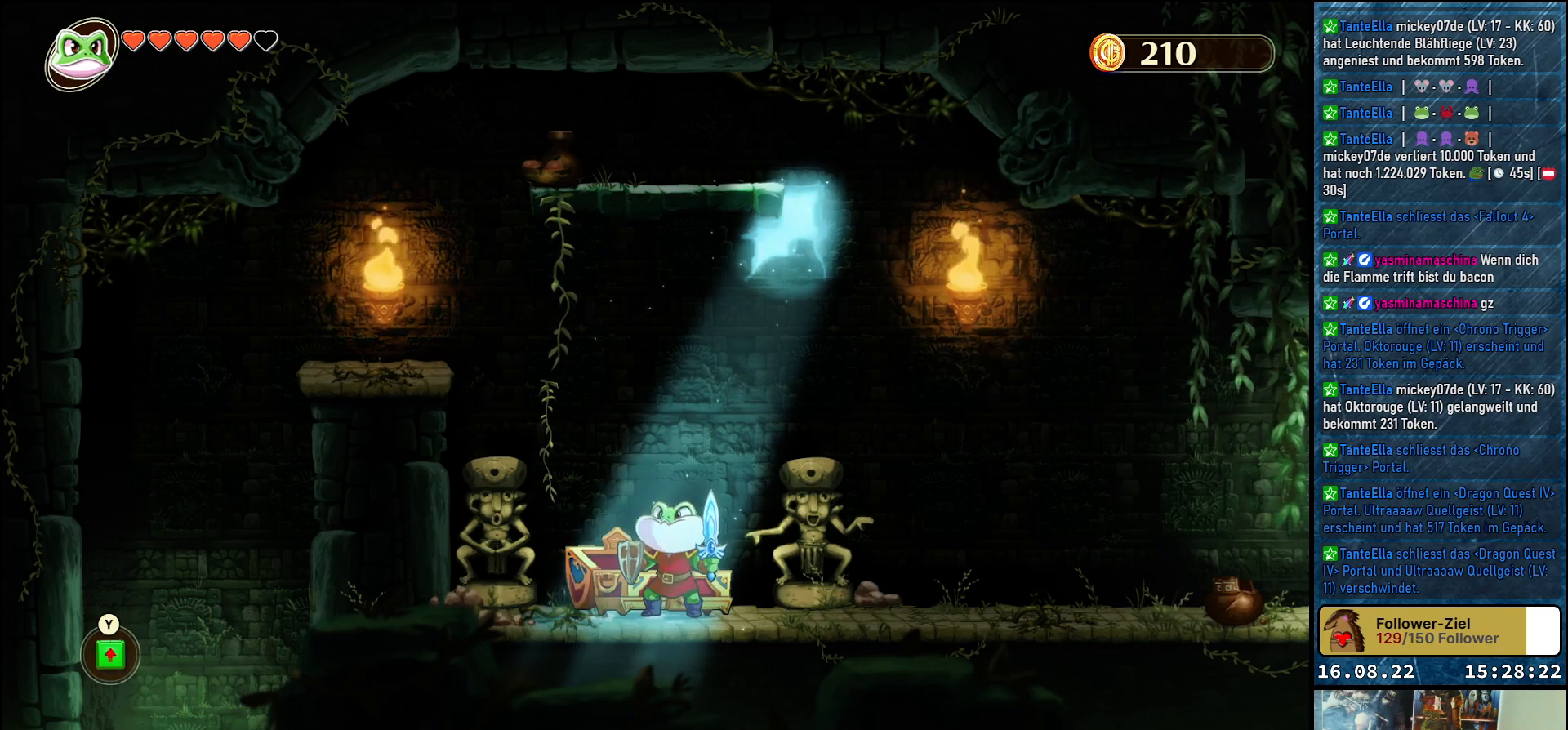
{"buttons": ["Y"], "left_stick": "center", "right_stick": "center", "events": [[150, "left_stick", "left"], [467, "left_stick", "center"], [483, "Y", "down"]]}
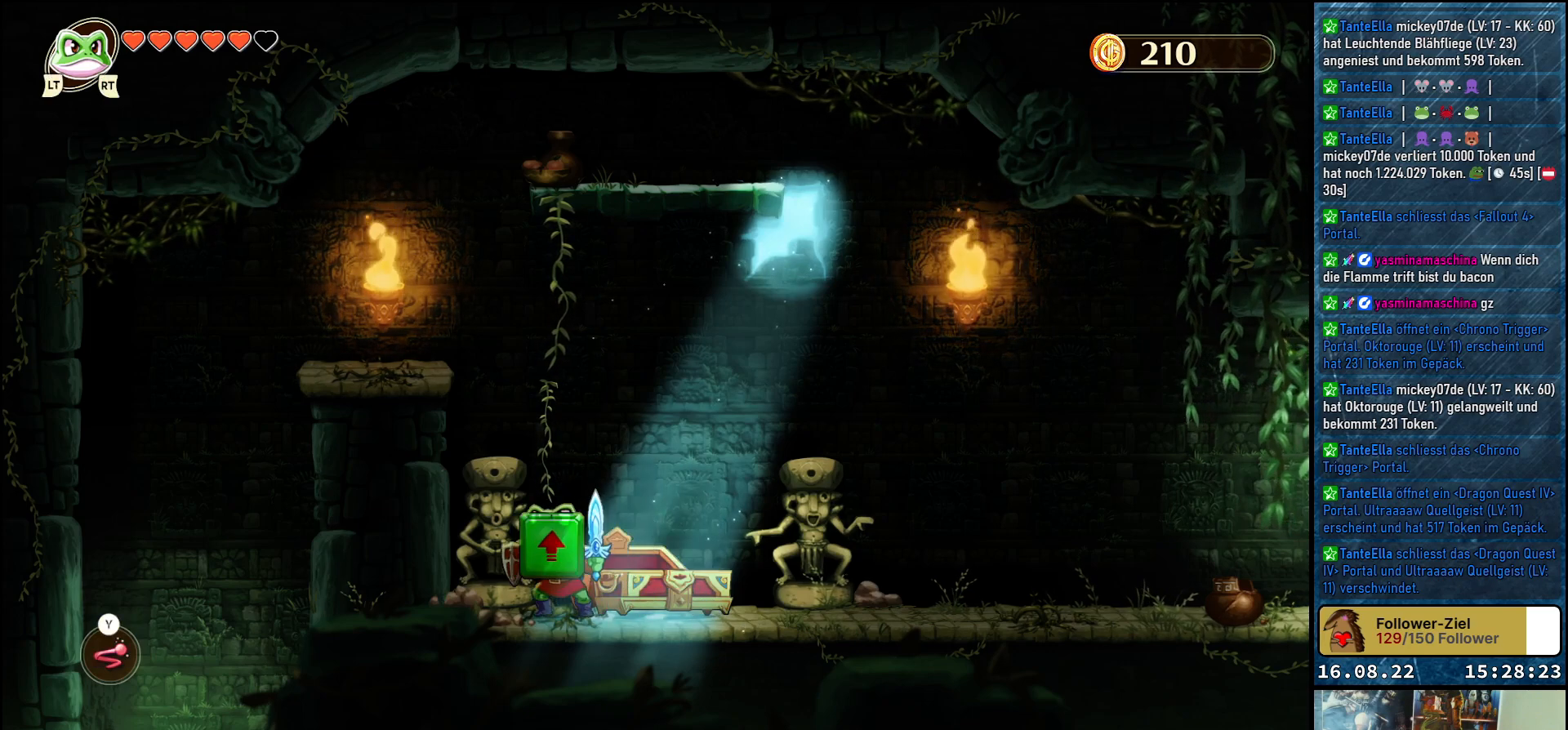
{"buttons": ["A"], "left_stick": "center", "right_stick": "center", "events": [[83, "Y", "up"], [467, "A", "down"]]}
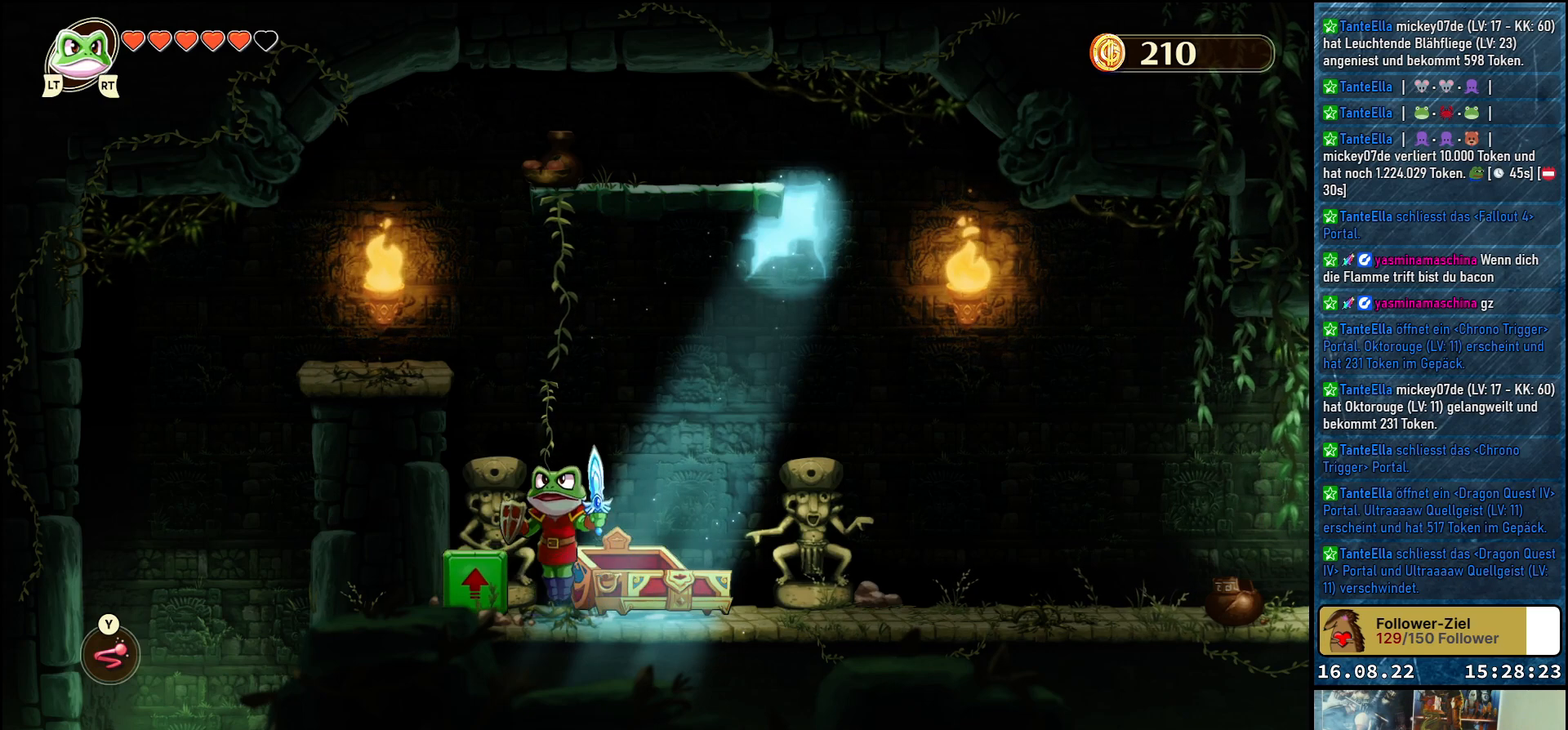
{"buttons": [], "left_stick": "center", "right_stick": "center", "events": [[17, "left_stick", "left"], [100, "A", "up"], [100, "left_stick", "up-left"], [233, "left_stick", "center"]]}
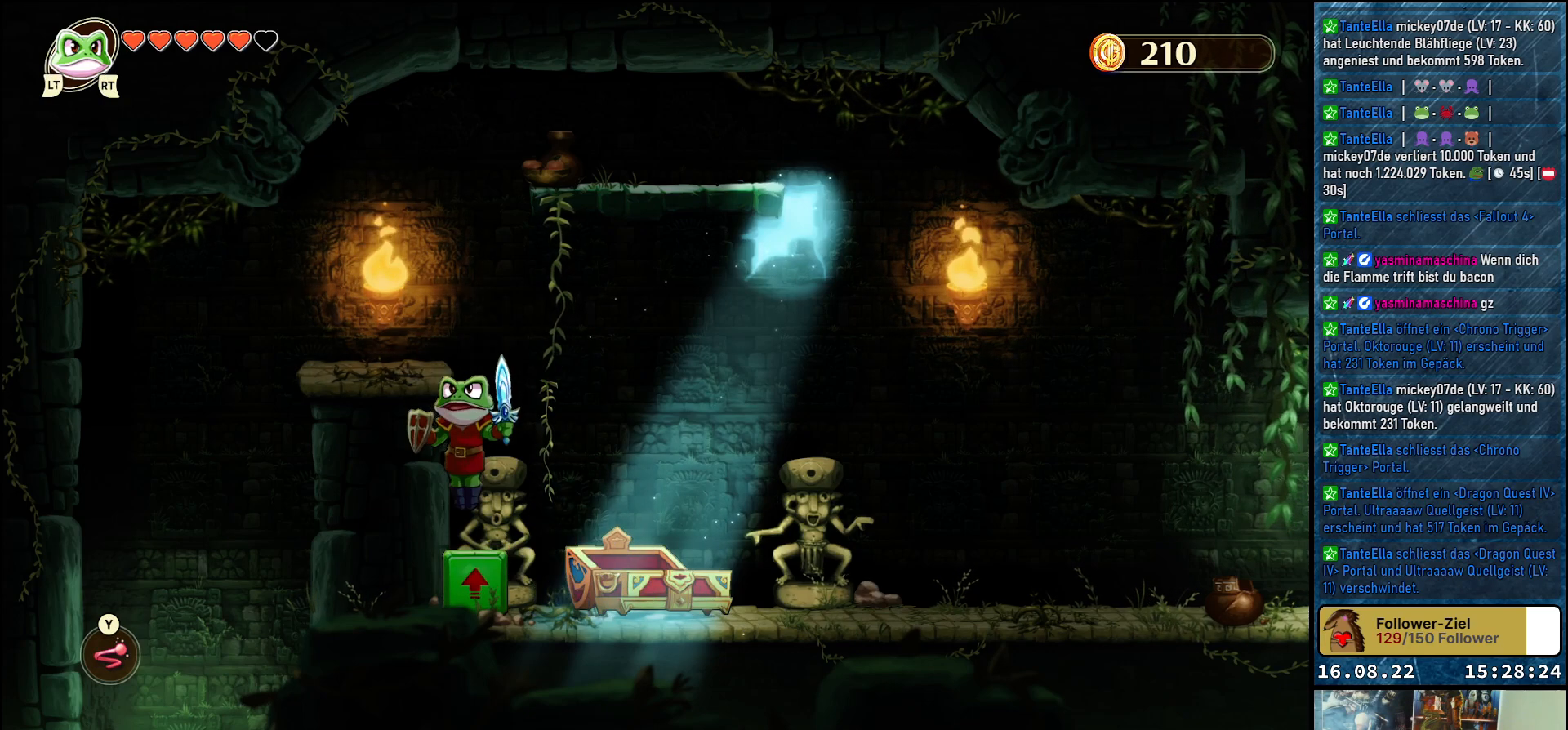
{"buttons": [], "left_stick": "left", "right_stick": "center", "events": [[67, "left_stick", "left"]]}
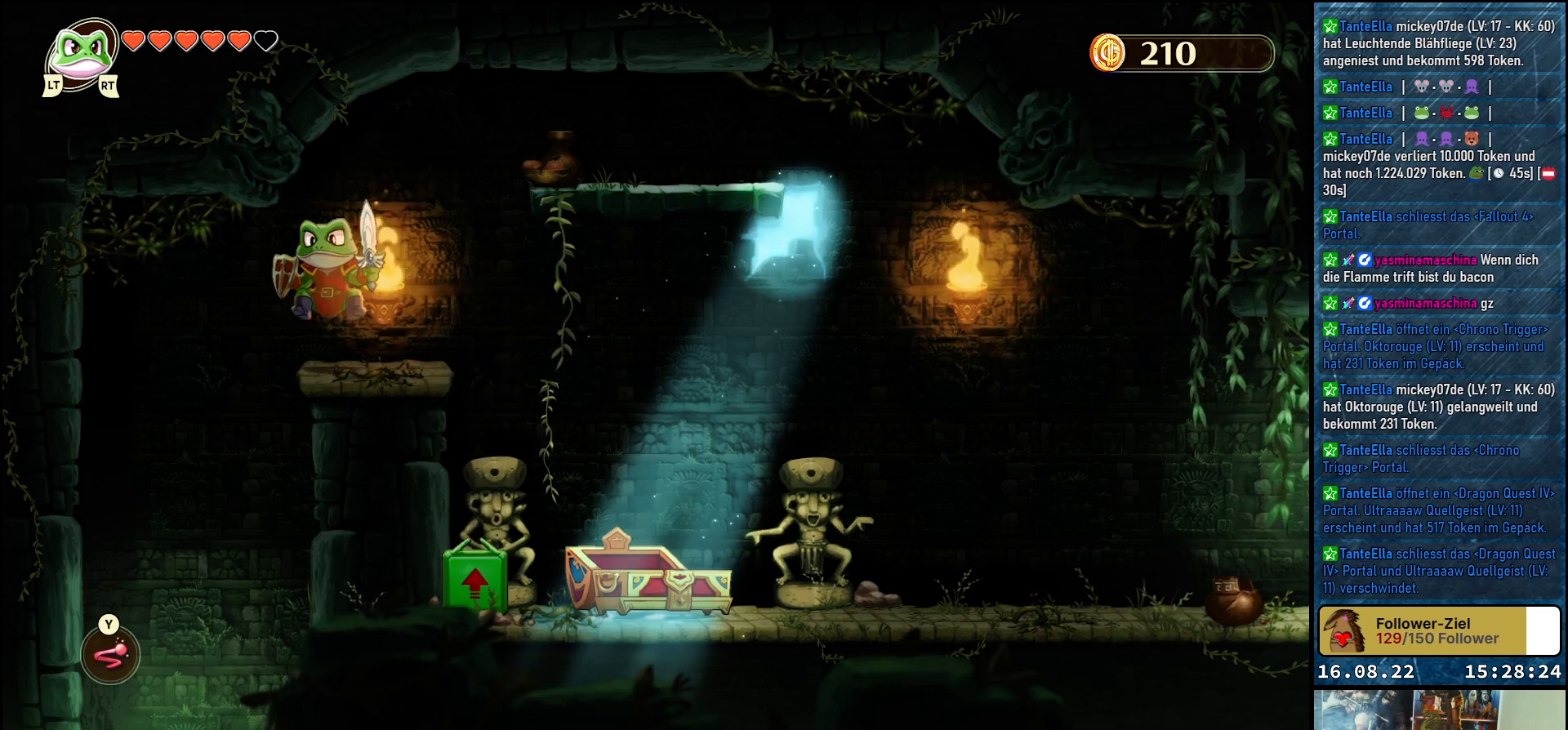
{"buttons": [], "left_stick": "down-right", "right_stick": "center", "events": [[300, "left_stick", "center"], [417, "left_stick", "down-right"]]}
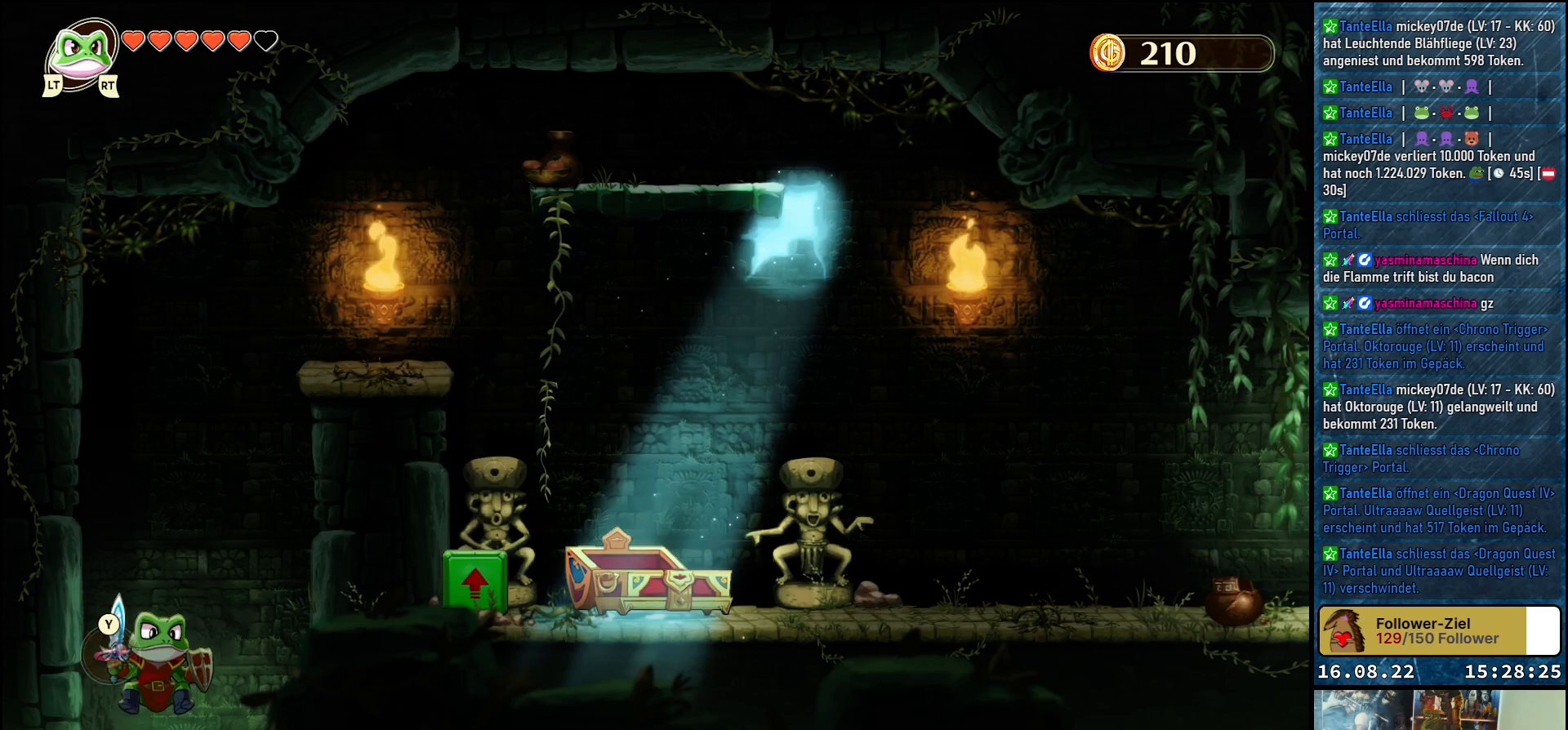
{"buttons": [], "left_stick": "center", "right_stick": "center", "events": [[67, "left_stick", "center"]]}
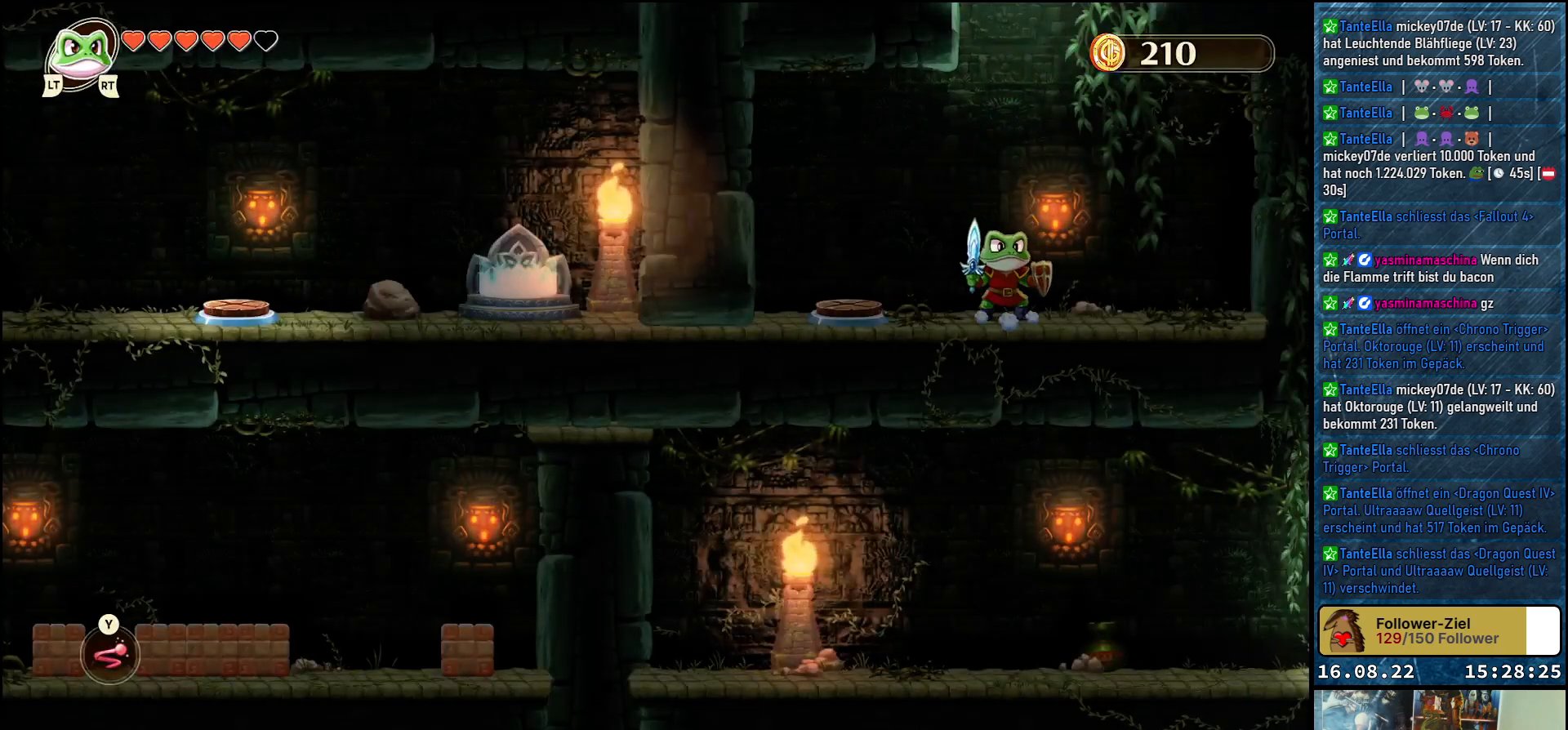
{"buttons": [], "left_stick": "center", "right_stick": "center", "events": []}
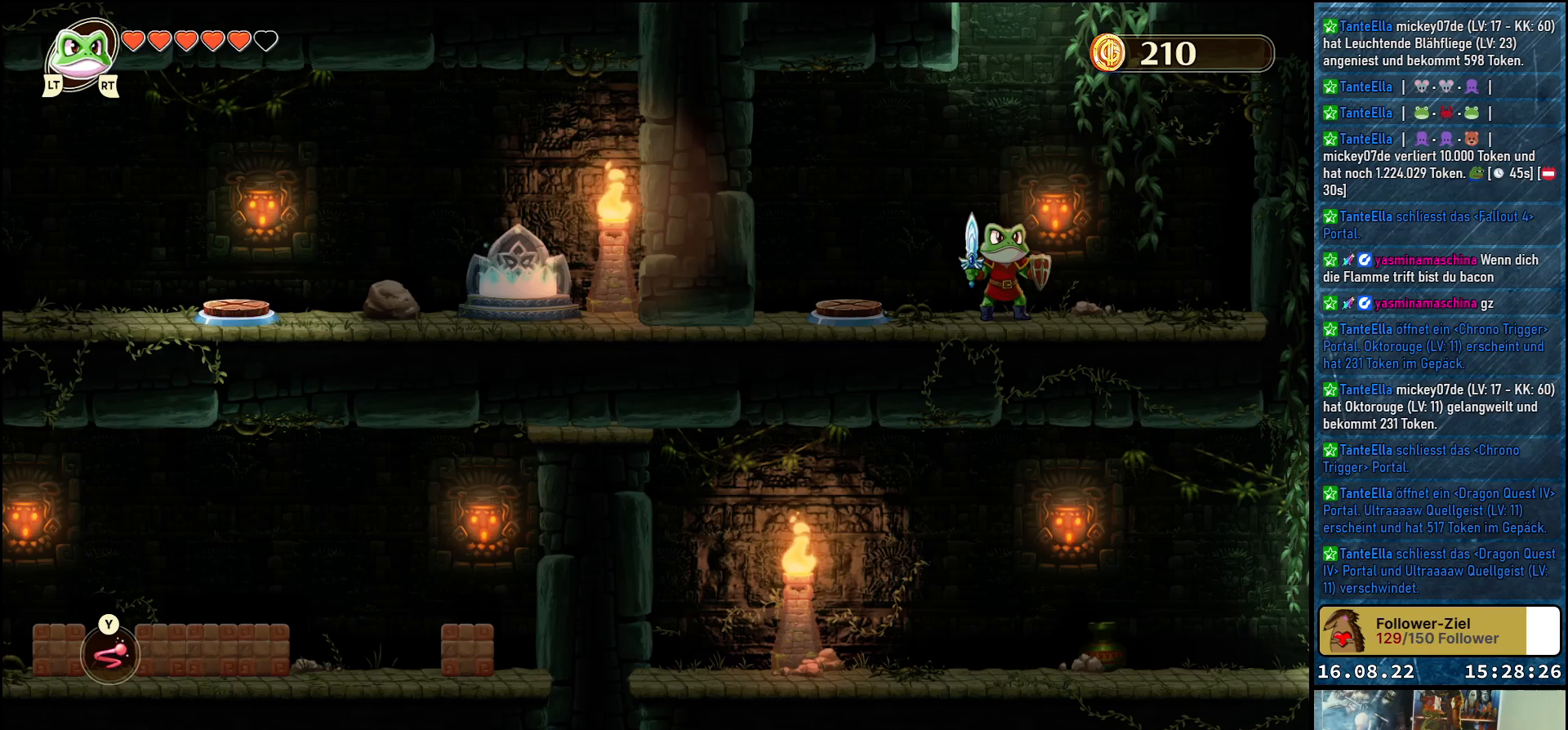
{"buttons": [], "left_stick": "center", "right_stick": "center", "events": [[117, "left_stick", "left"], [217, "left_stick", "up-left"], [333, "left_stick", "center"]]}
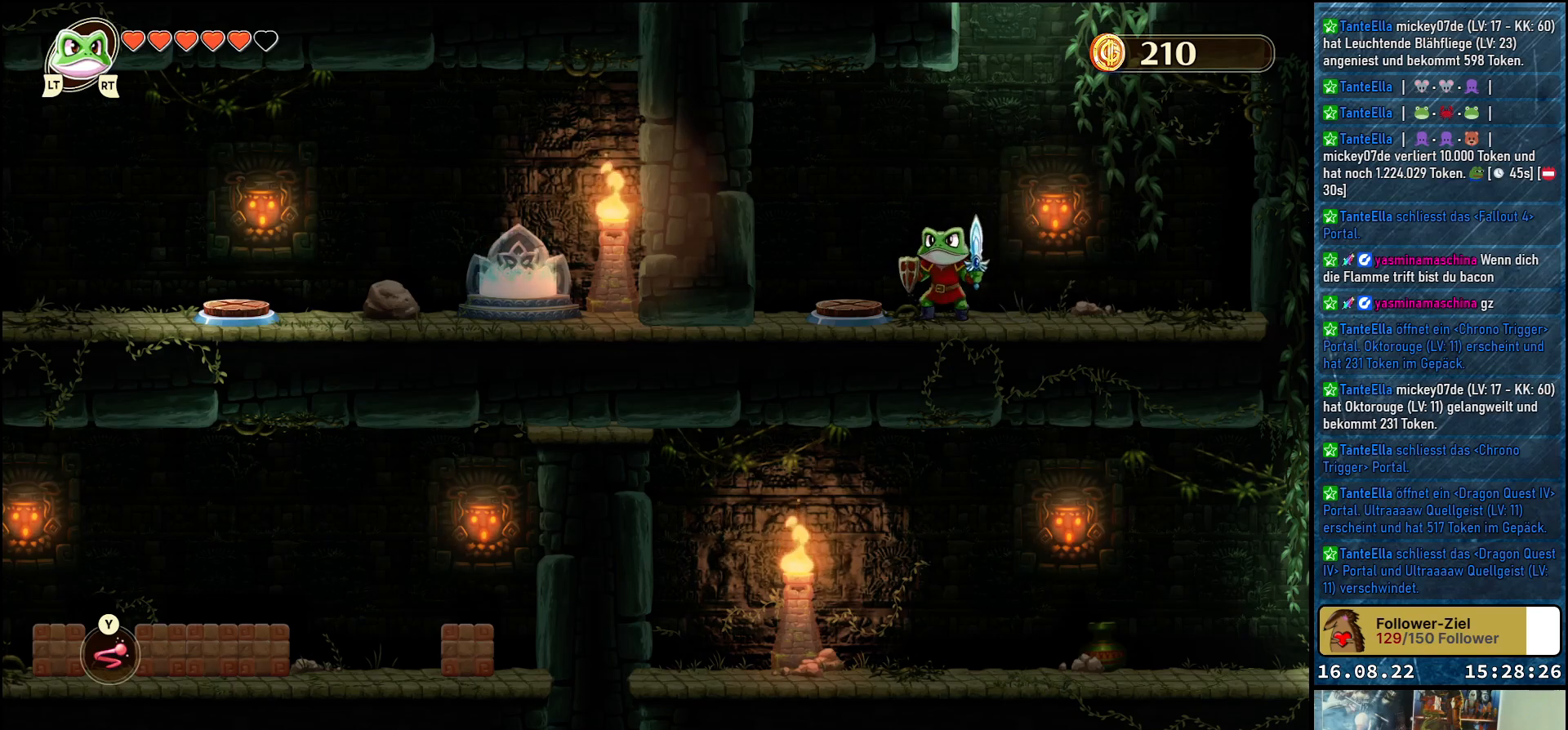
{"buttons": [], "left_stick": "center", "right_stick": "center", "events": [[33, "R2", "down"], [167, "R2", "up"]]}
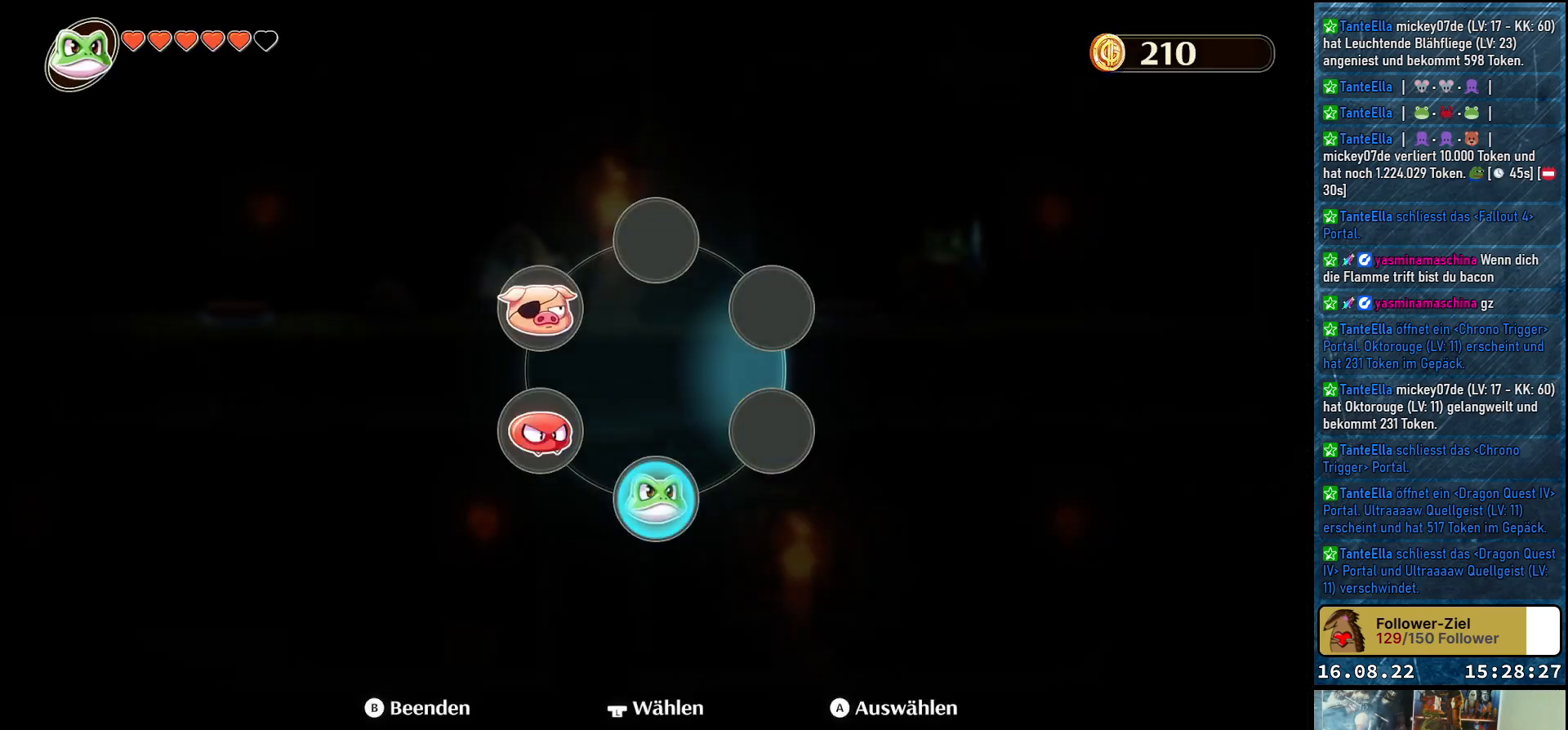
{"buttons": [], "left_stick": "center", "right_stick": "center", "events": [[233, "left_stick", "up-left"], [450, "left_stick", "center"]]}
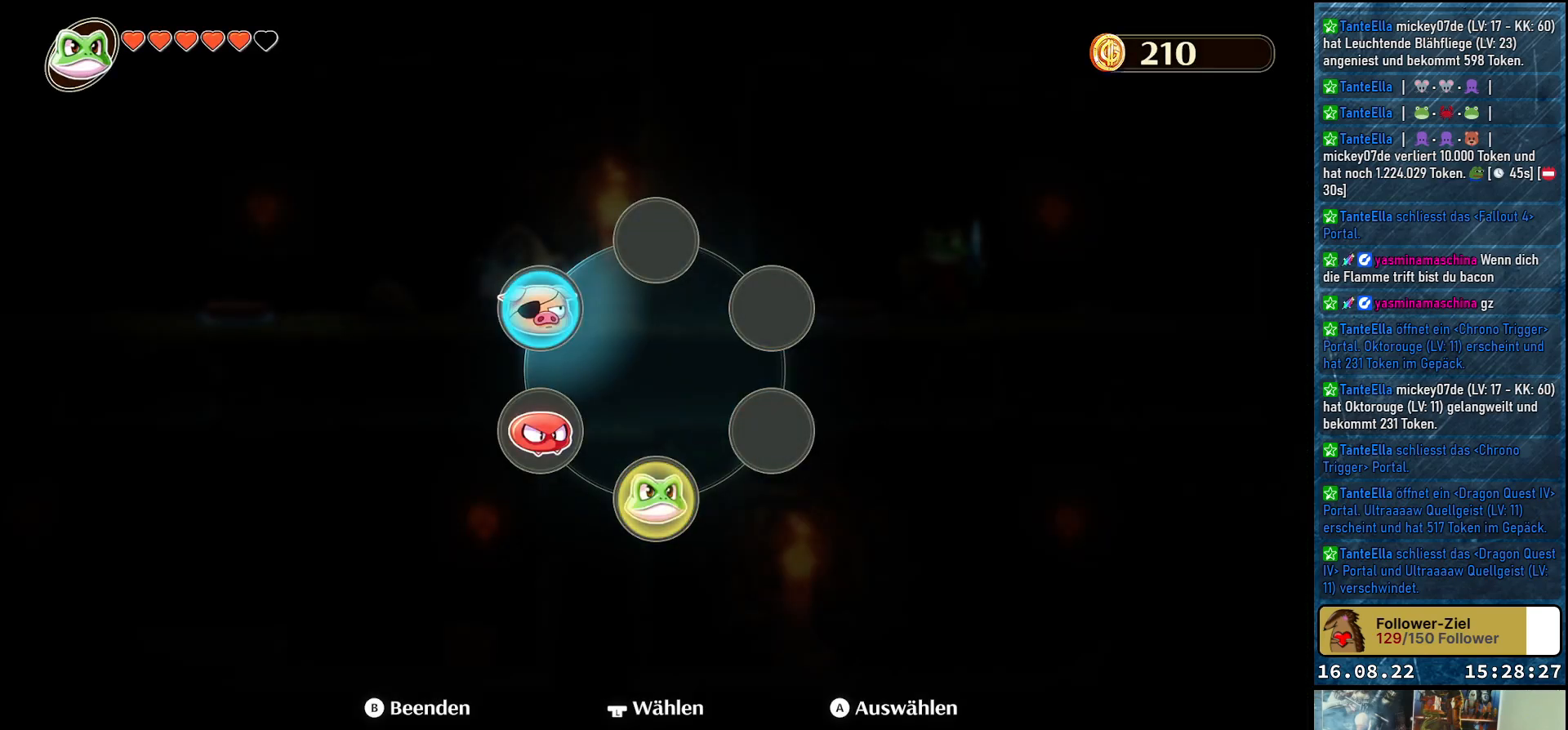
{"buttons": [], "left_stick": "center", "right_stick": "center", "events": [[217, "A", "down"], [350, "A", "up"]]}
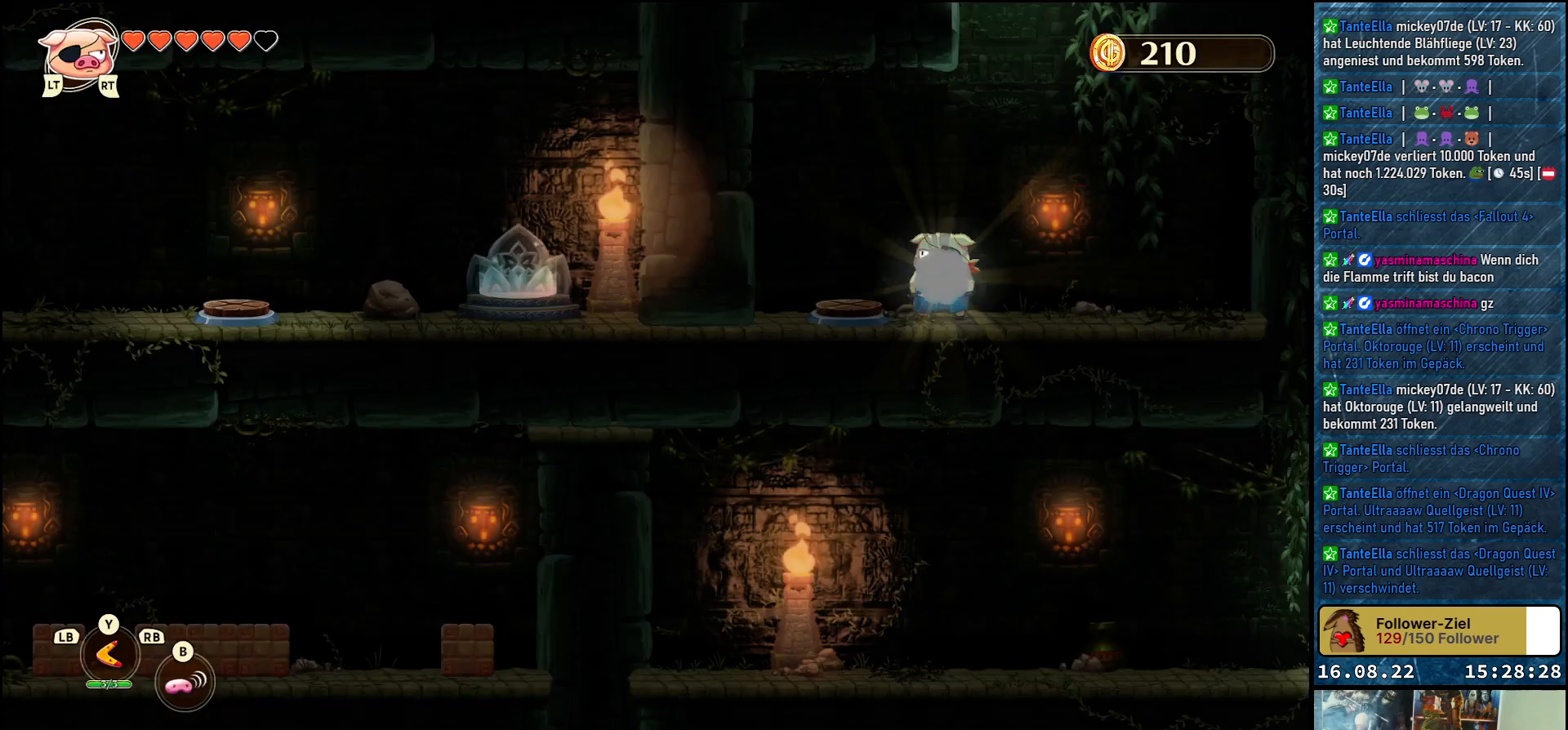
{"buttons": [], "left_stick": "up-left", "right_stick": "center", "events": [[317, "left_stick", "up-left"], [367, "A", "down"], [500, "A", "up"]]}
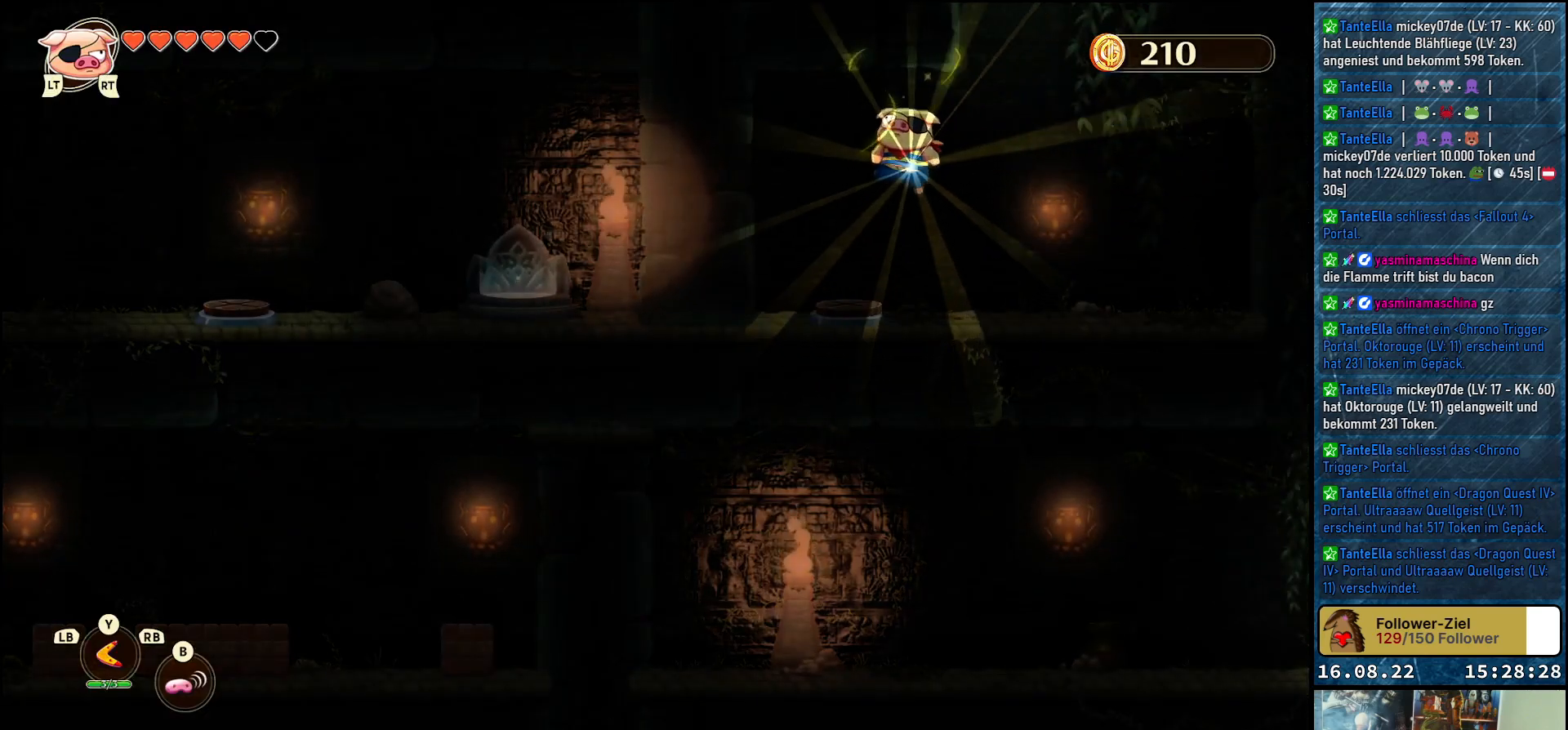
{"buttons": [], "left_stick": "center", "right_stick": "center", "events": [[67, "left_stick", "down"], [133, "X", "down"], [300, "X", "up"], [450, "left_stick", "center"]]}
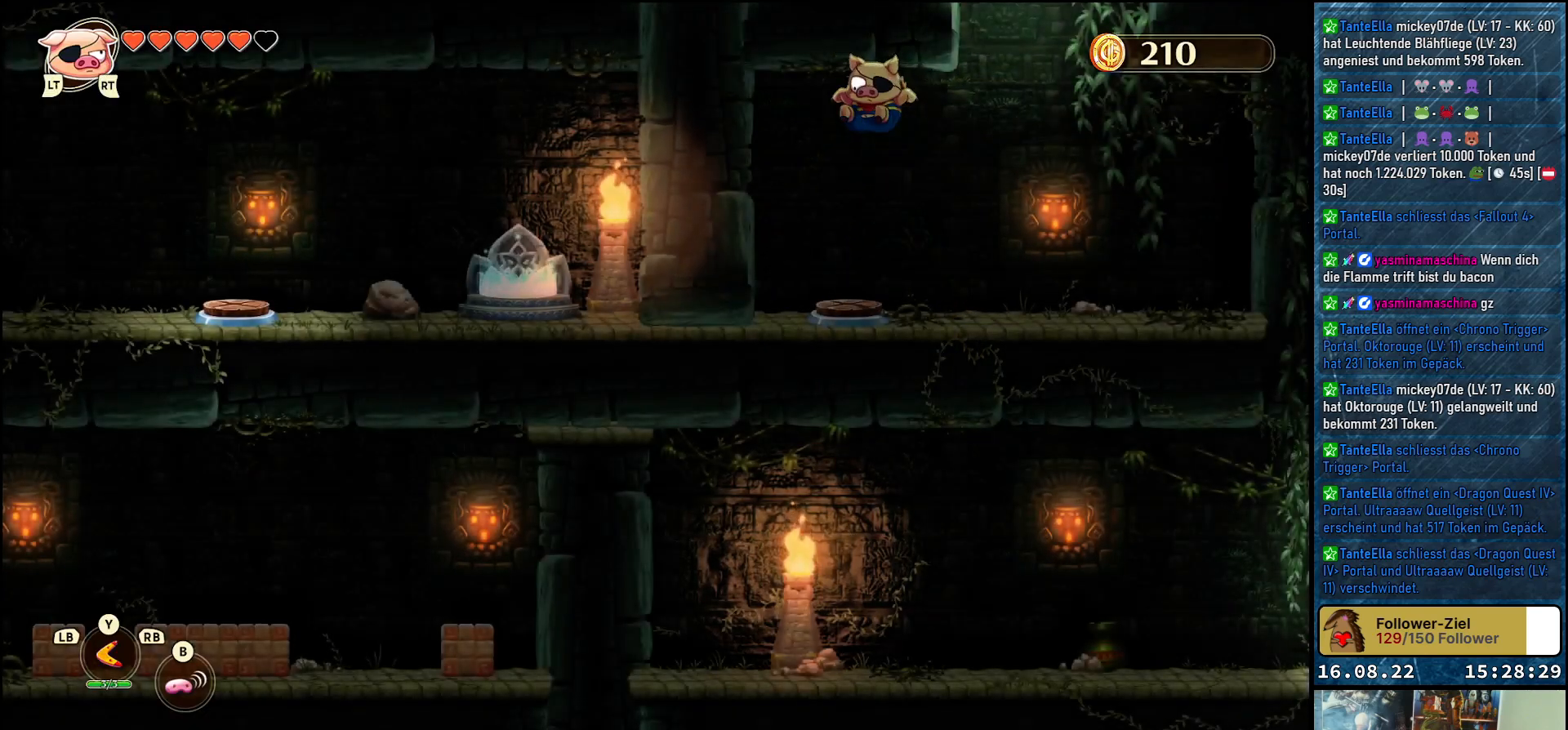
{"buttons": [], "left_stick": "up-left", "right_stick": "center", "events": [[267, "left_stick", "up-left"]]}
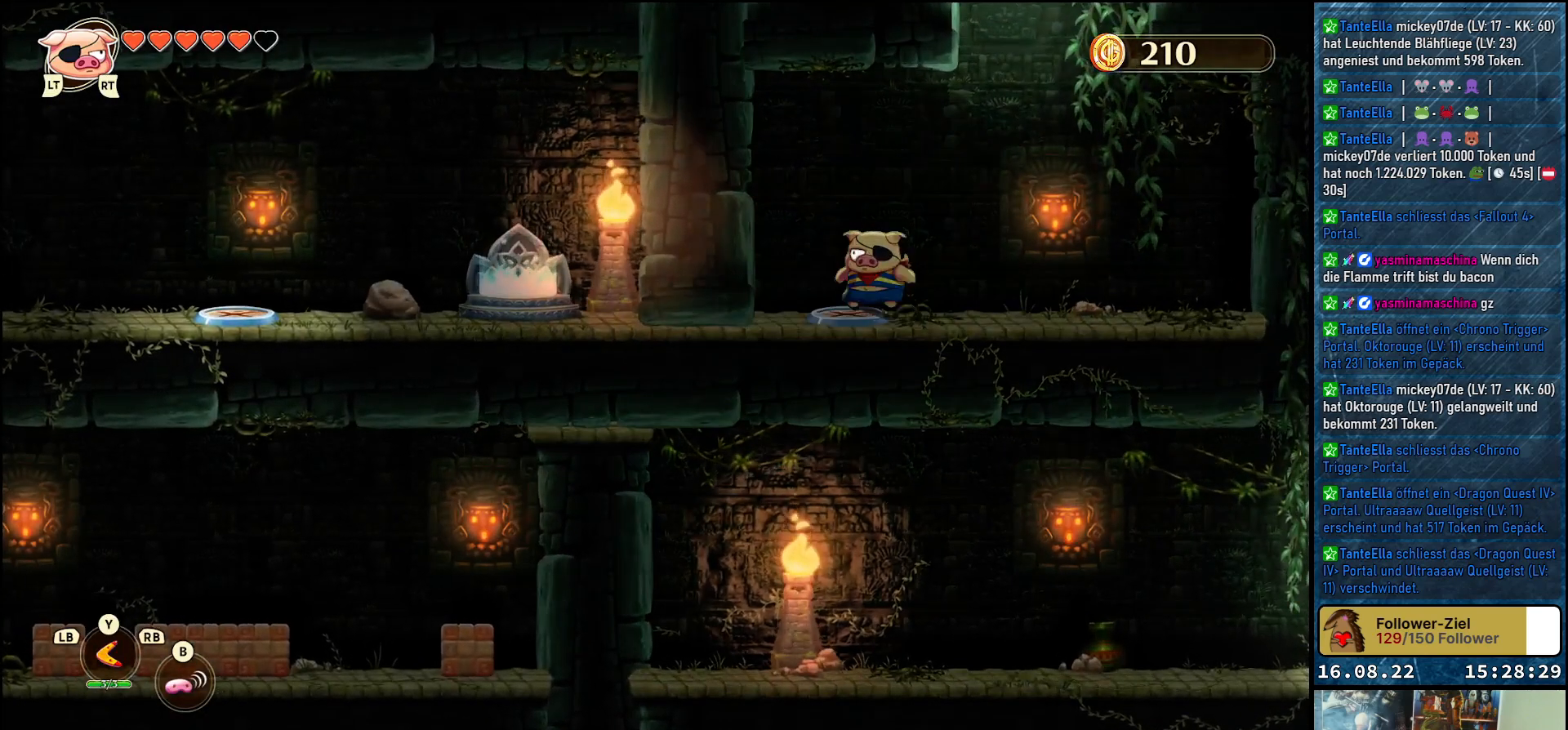
{"buttons": [], "left_stick": "up-left", "right_stick": "center", "events": []}
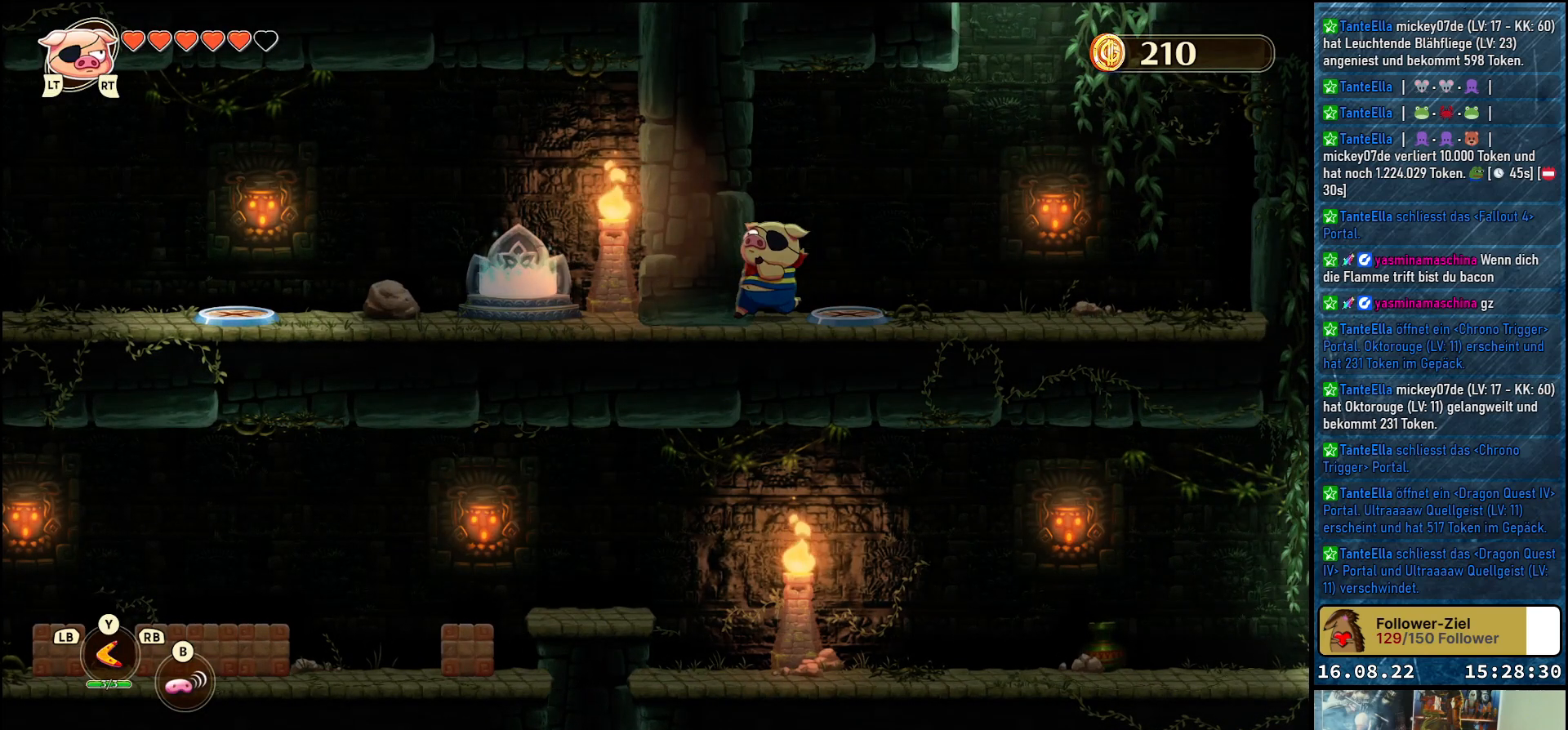
{"buttons": [], "left_stick": "up-left", "right_stick": "center", "events": []}
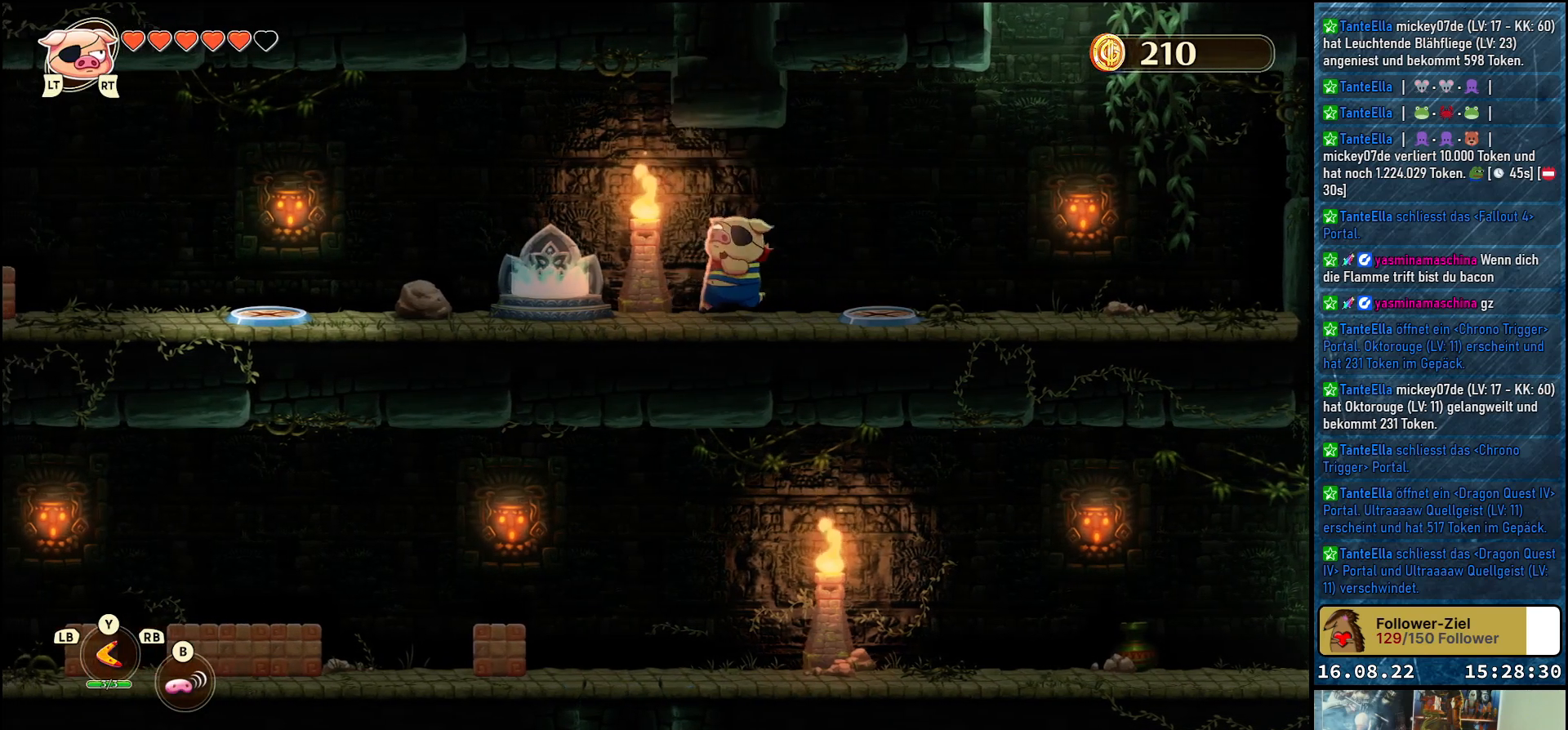
{"buttons": [], "left_stick": "up-left", "right_stick": "center", "events": [[183, "A", "down"], [300, "A", "up"]]}
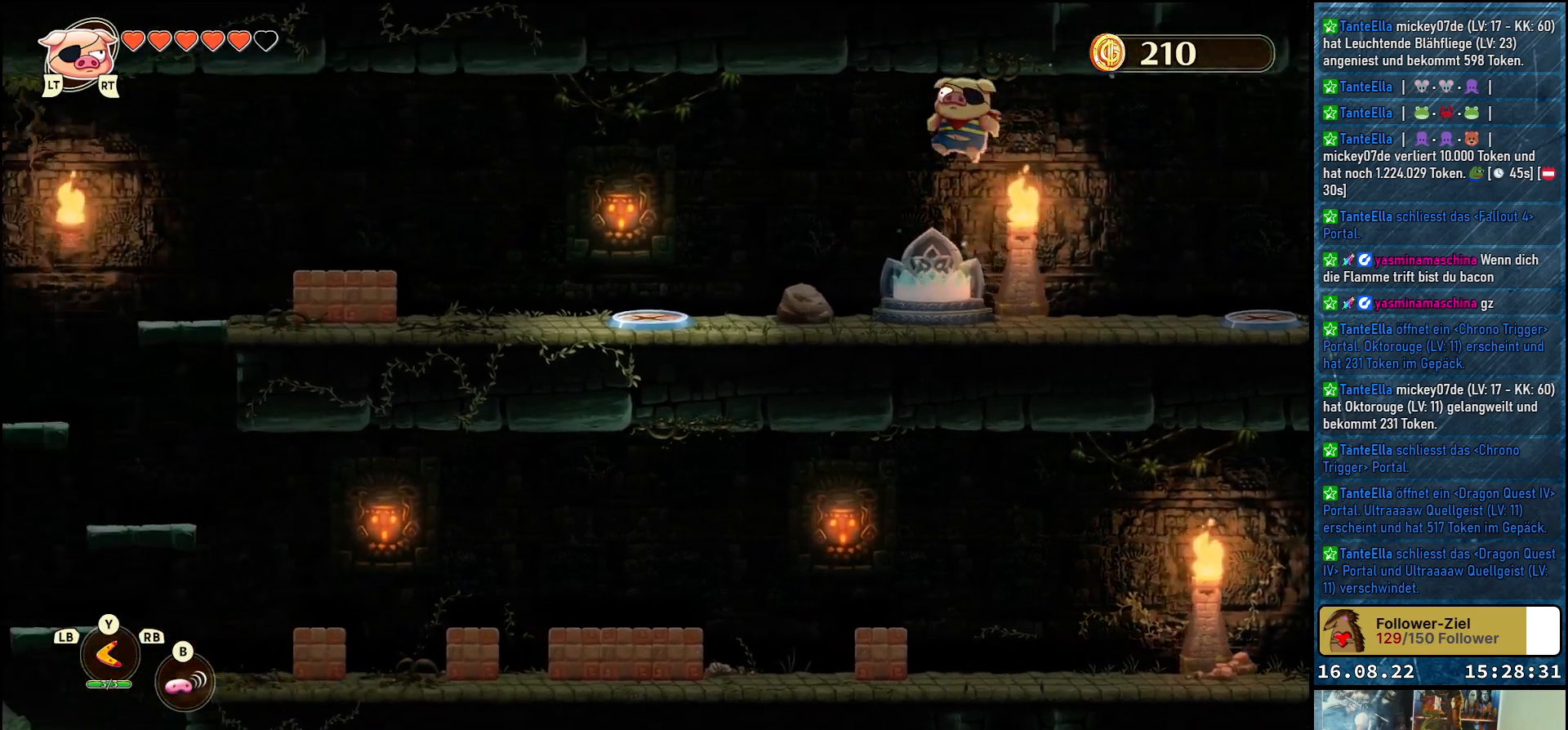
{"buttons": [], "left_stick": "center", "right_stick": "center", "events": [[50, "left_stick", "center"], [167, "left_stick", "down-right"], [300, "left_stick", "center"]]}
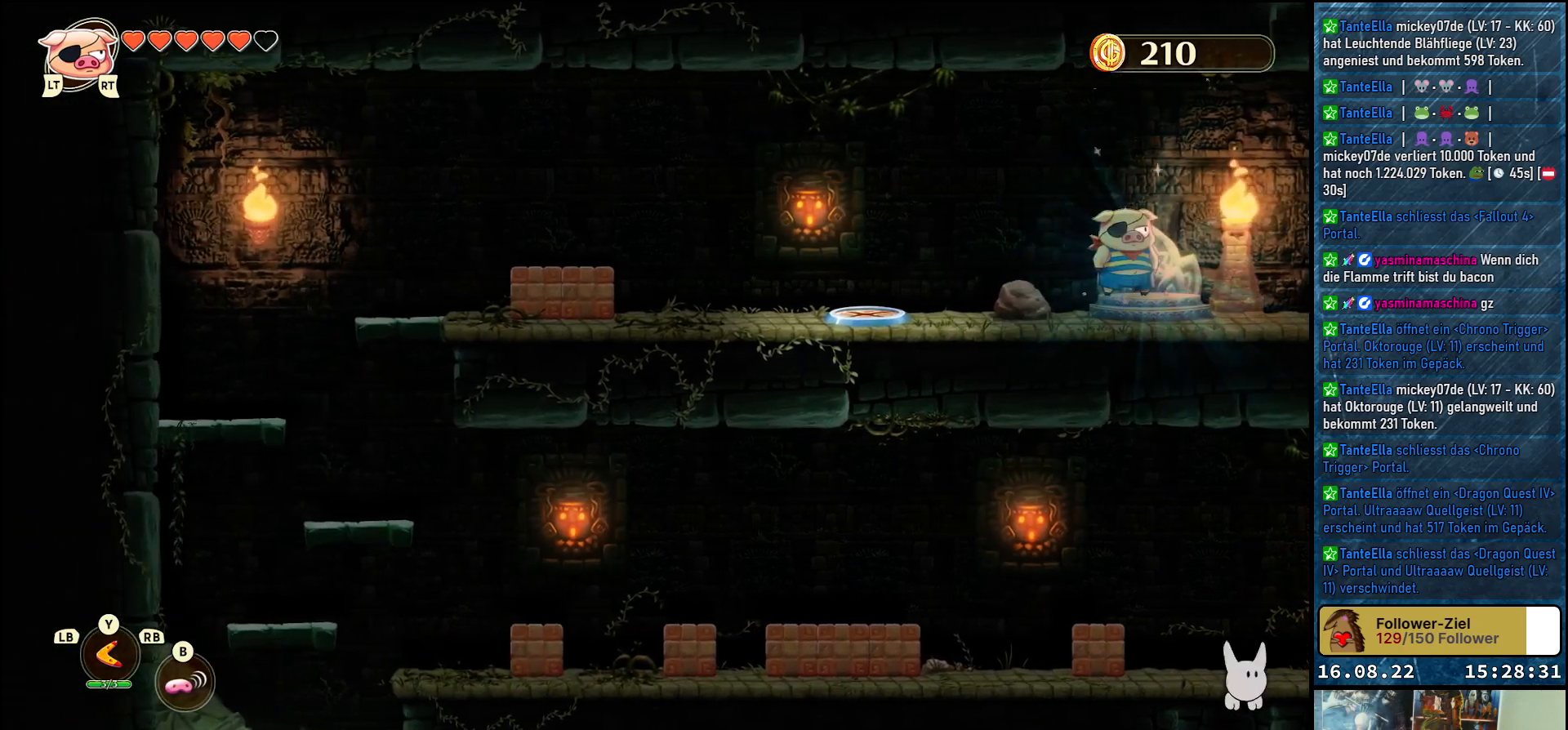
{"buttons": [], "left_stick": "center", "right_stick": "center", "events": []}
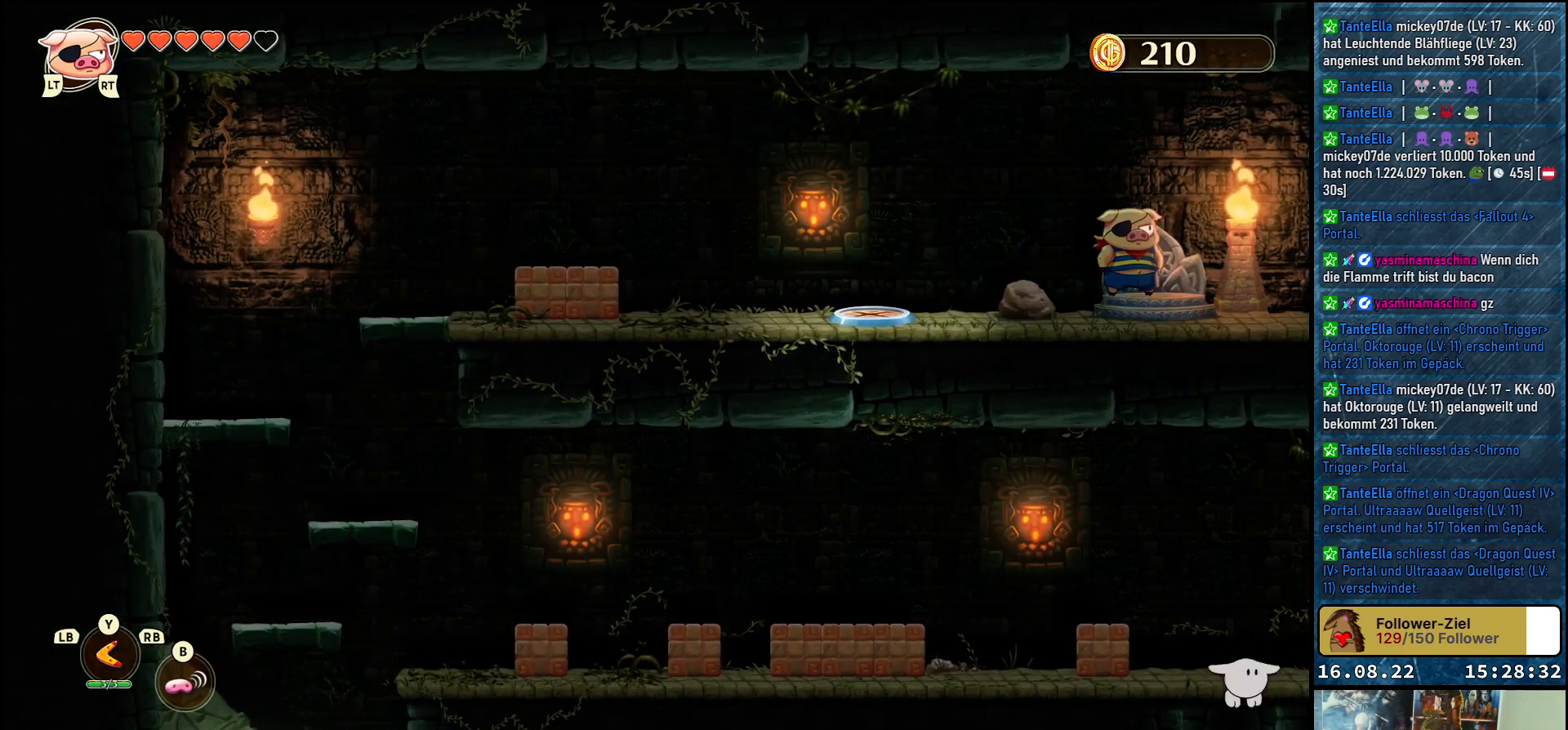
{"buttons": [], "left_stick": "center", "right_stick": "center", "events": []}